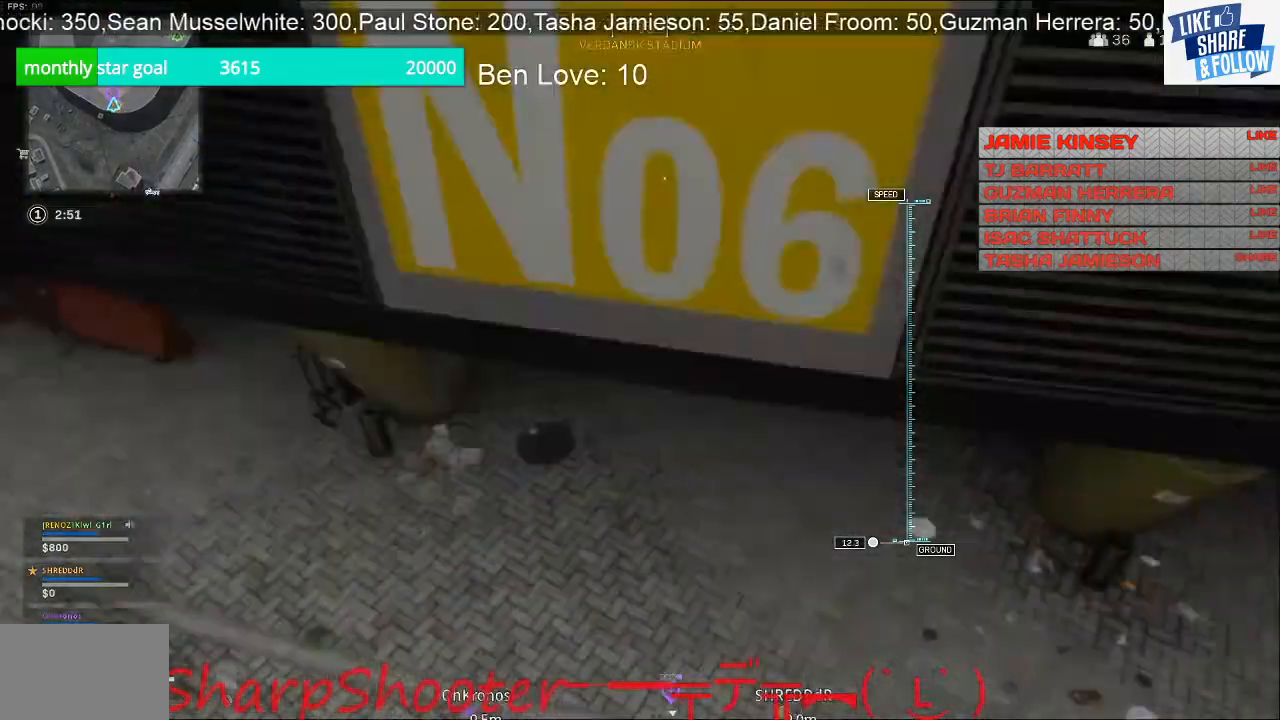
Gameplay with a controller (PlayStation layout); each line is a JSON object with the inputs held at the frame after it. "events" lists button and stick changes between this image and that frame as [ms after this image, input, new state], when the widget could be followed in between.
{"buttons": [], "left_stick": "up", "right_stick": "center", "events": [[167, "right_stick", "up-right"], [400, "right_stick", "center"]]}
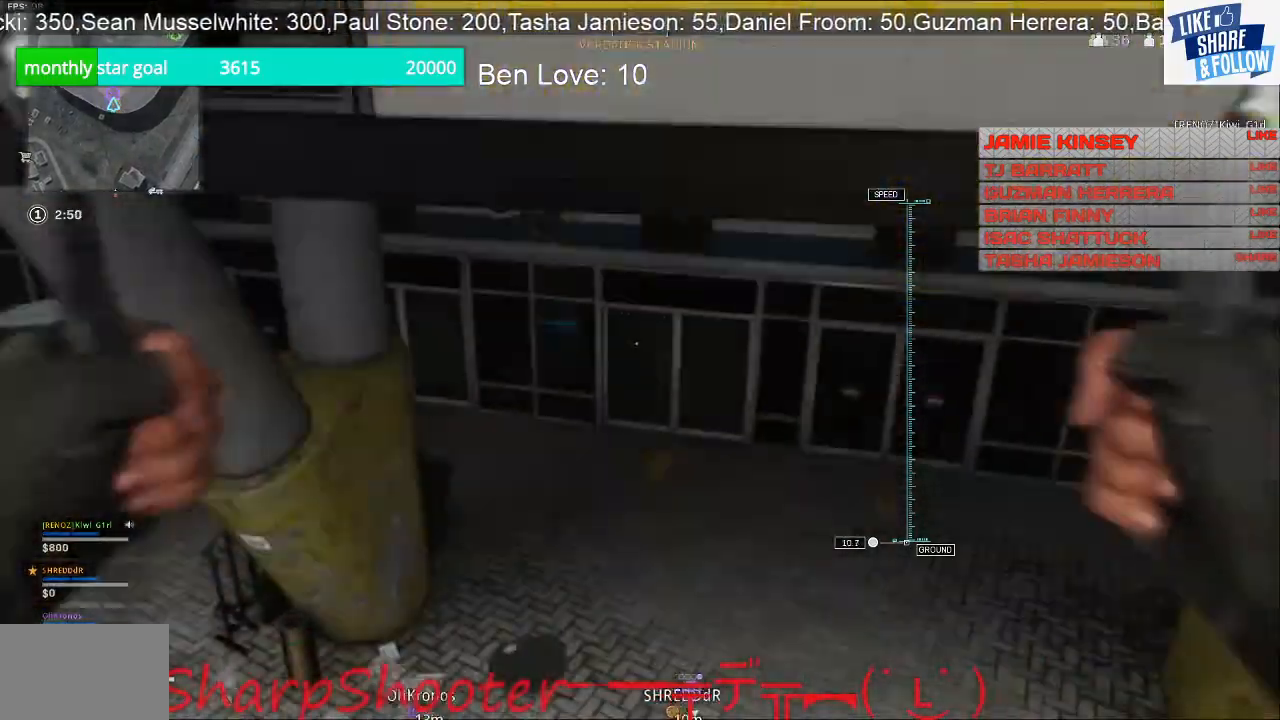
{"buttons": ["L3"], "left_stick": "up-right", "right_stick": "right", "events": [[100, "left_stick", "up-right"], [167, "R3", "down"], [333, "R3", "up"], [333, "right_stick", "right"], [467, "L3", "down"]]}
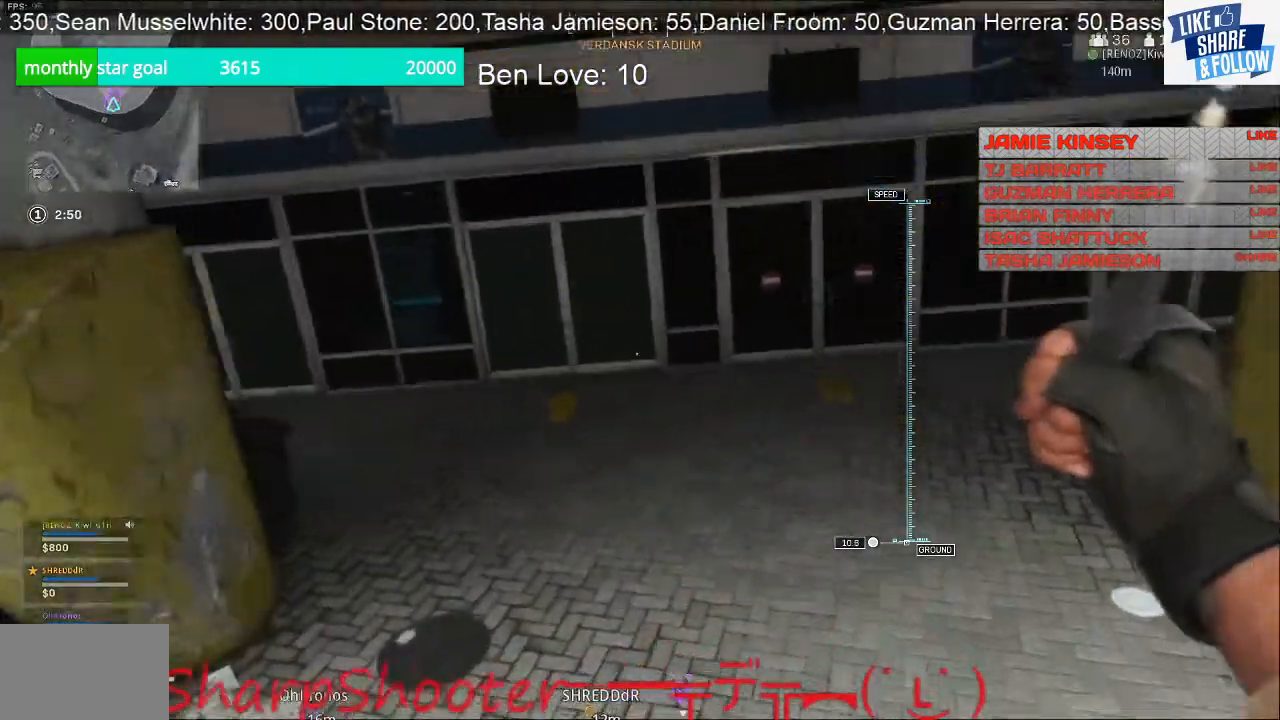
{"buttons": ["L3"], "left_stick": "up-right", "right_stick": "right", "events": []}
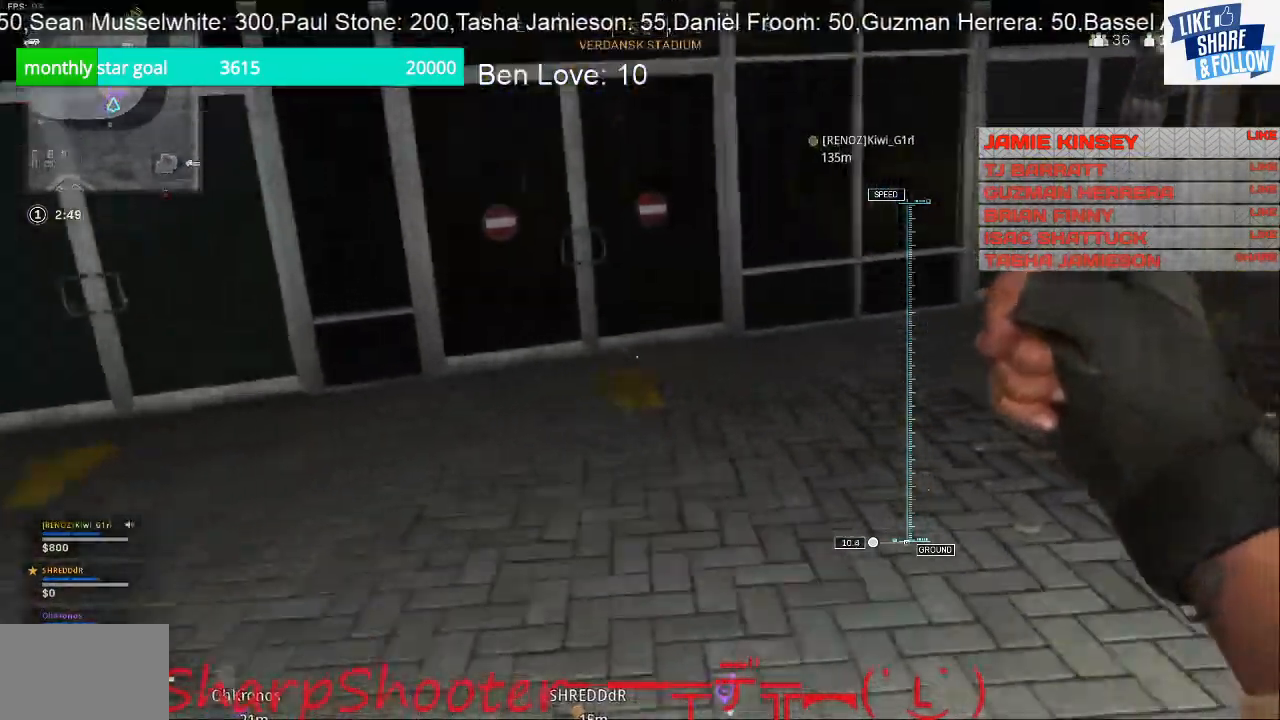
{"buttons": ["L3"], "left_stick": "up-right", "right_stick": "right", "events": []}
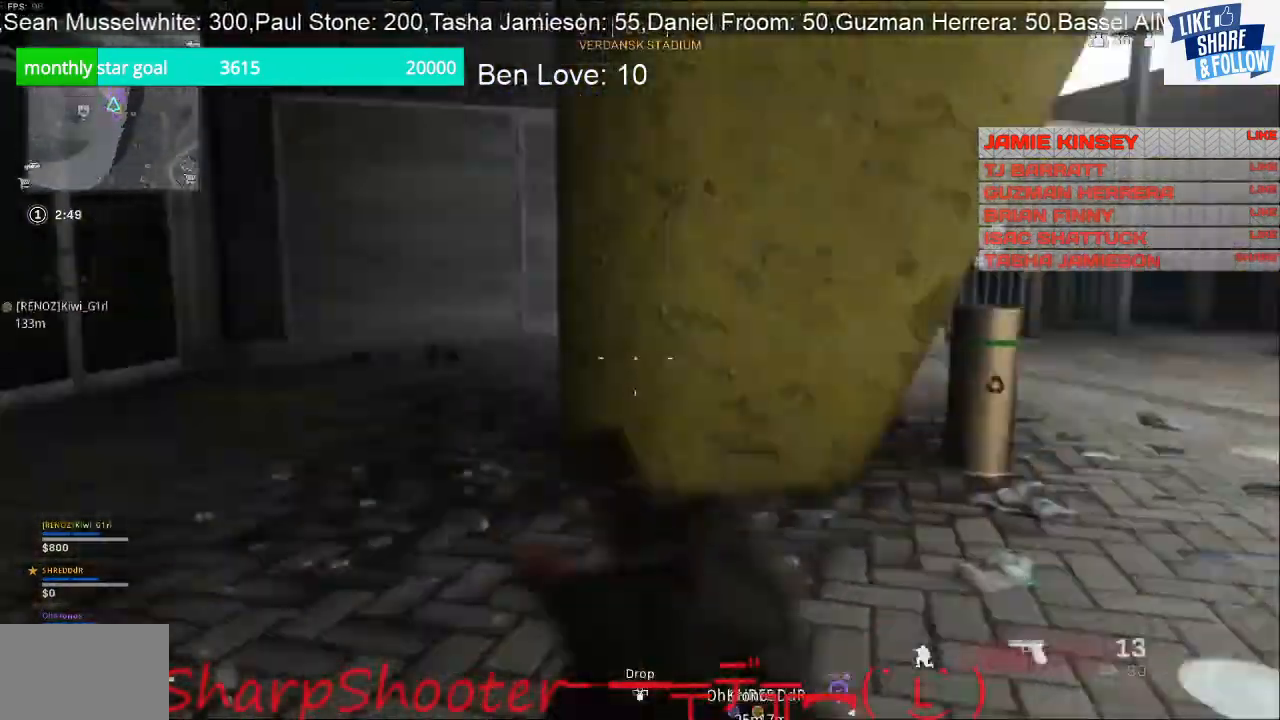
{"buttons": ["L3"], "left_stick": "up", "right_stick": "left", "events": [[67, "left_stick", "up"], [133, "right_stick", "center"], [233, "right_stick", "left"], [300, "L3", "up"], [467, "L3", "down"]]}
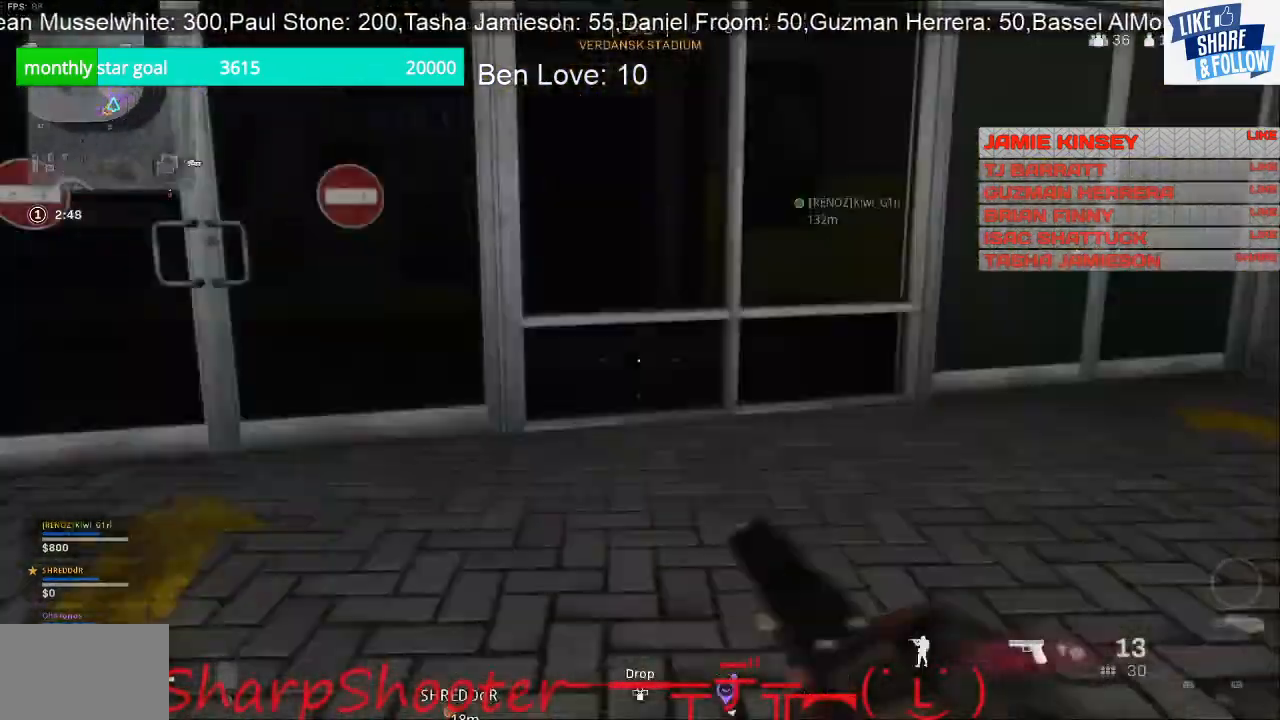
{"buttons": [], "left_stick": "up", "right_stick": "center", "events": [[67, "right_stick", "center"], [300, "L3", "up"]]}
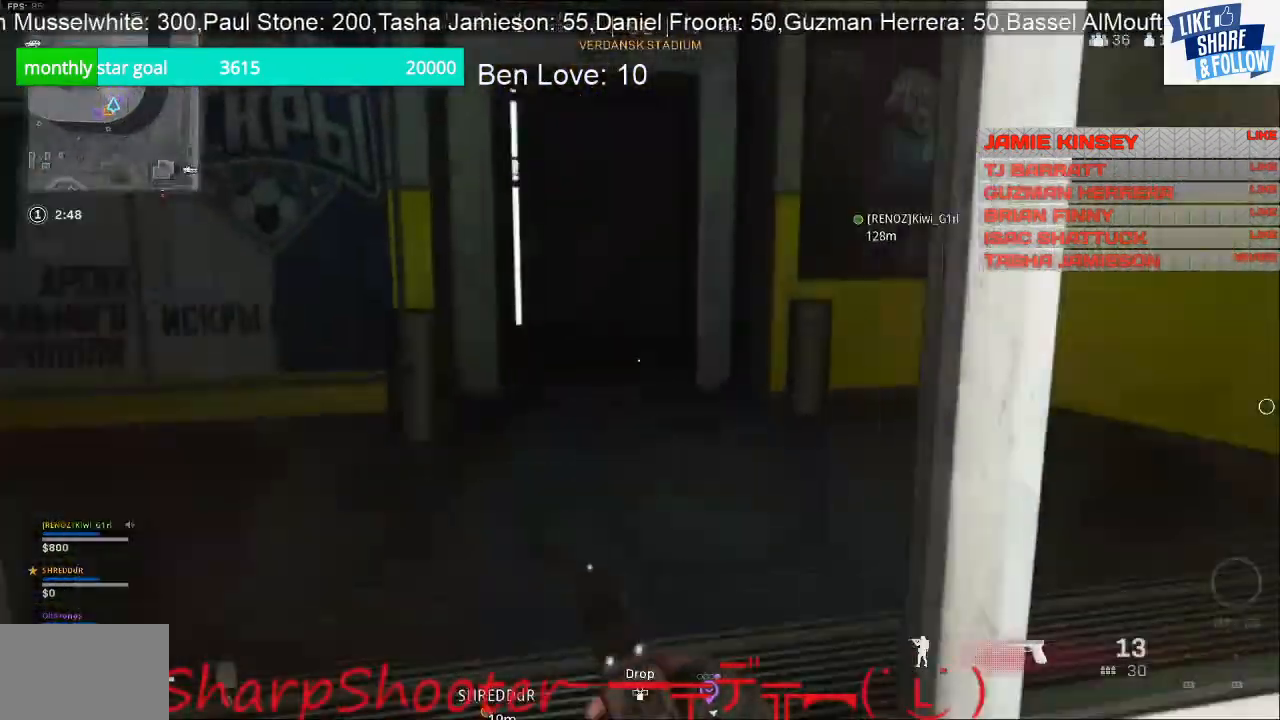
{"buttons": [], "left_stick": "up", "right_stick": "center", "events": []}
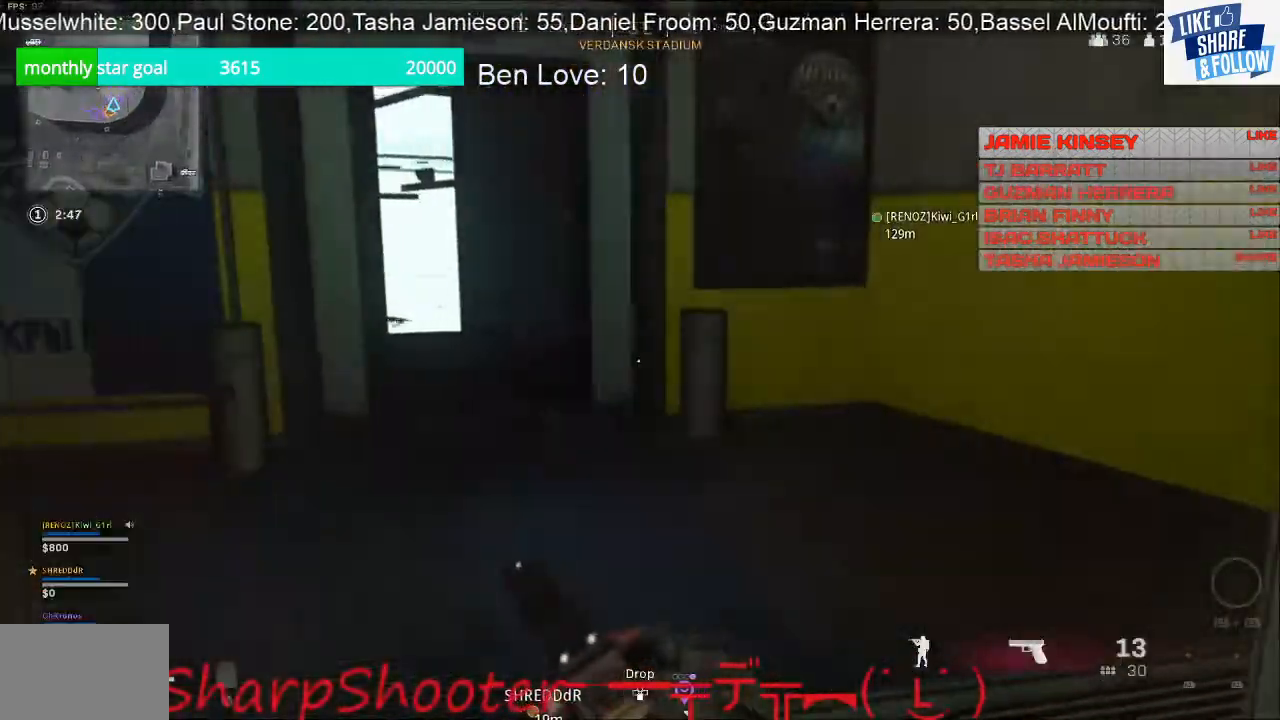
{"buttons": [], "left_stick": "center", "right_stick": "center", "events": [[500, "left_stick", "center"]]}
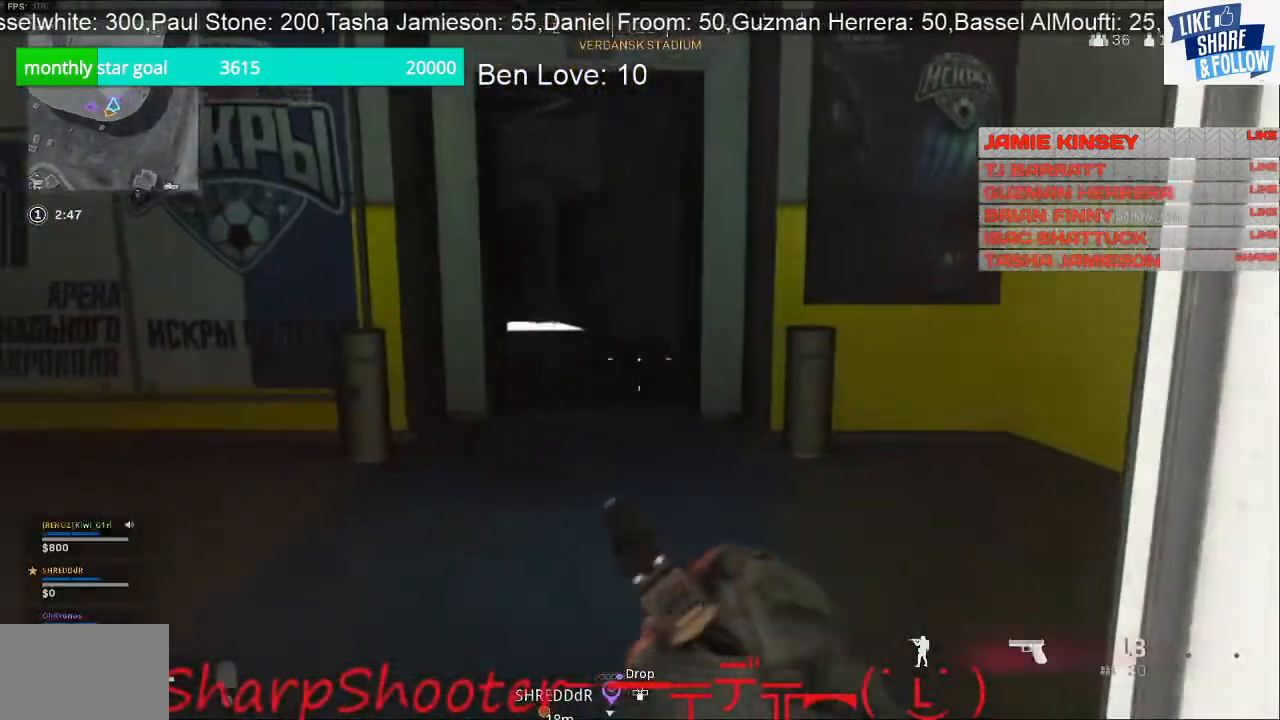
{"buttons": [], "left_stick": "up-right", "right_stick": "center", "events": [[67, "left_stick", "down-right"], [167, "right_stick", "right"], [300, "right_stick", "center"], [500, "left_stick", "up-right"]]}
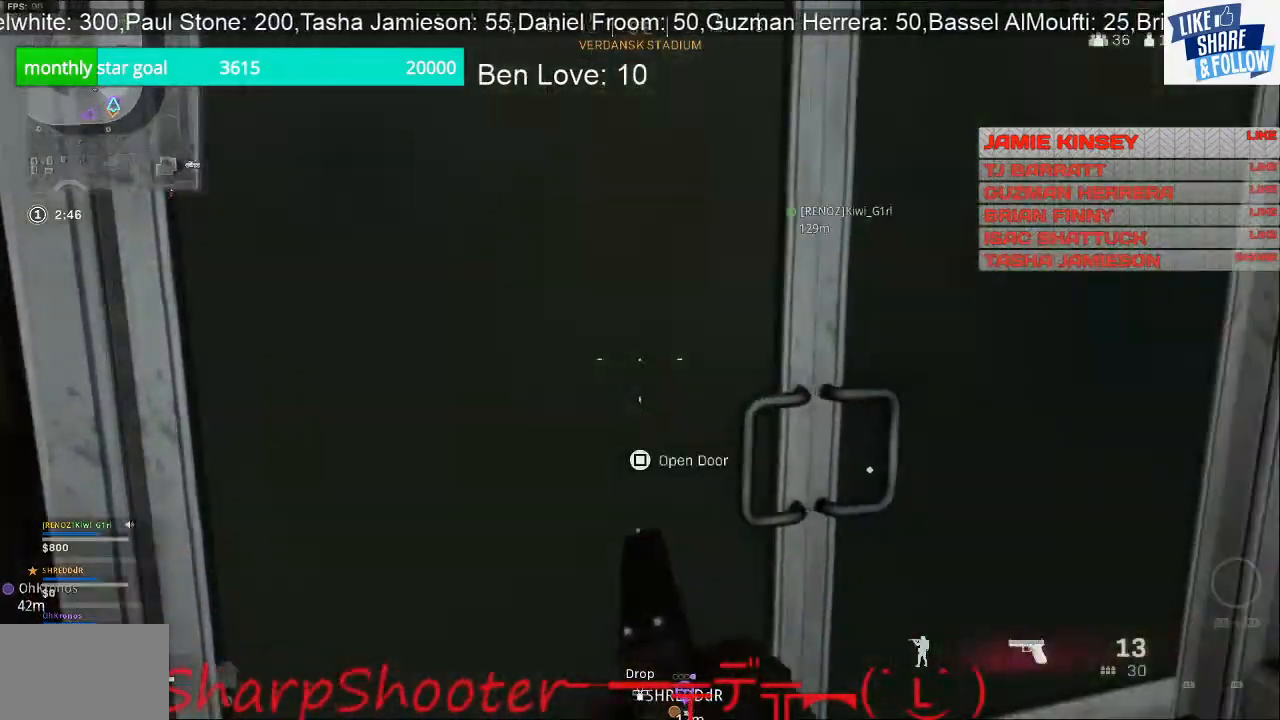
{"buttons": [], "left_stick": "up", "right_stick": "center", "events": [[100, "L3", "down"], [200, "left_stick", "up"], [200, "right_stick", "left"], [333, "L3", "up"], [467, "right_stick", "center"]]}
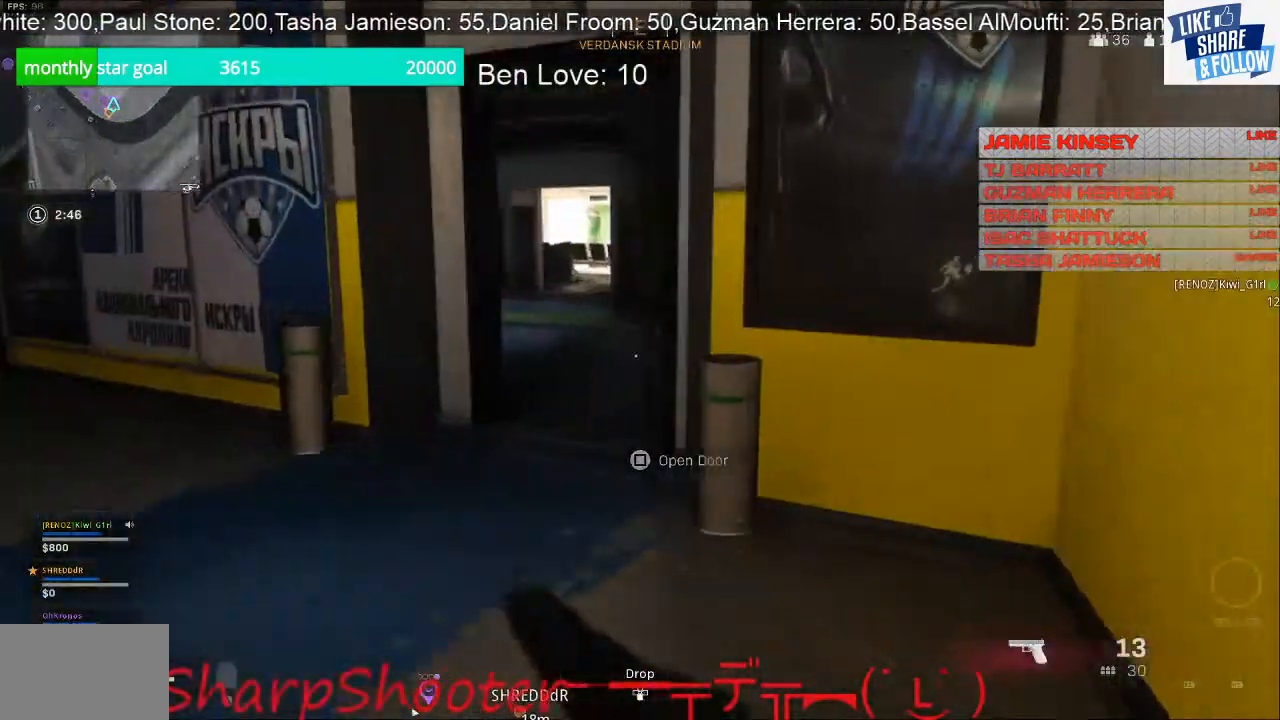
{"buttons": [], "left_stick": "up-left", "right_stick": "center", "events": [[367, "left_stick", "up-left"]]}
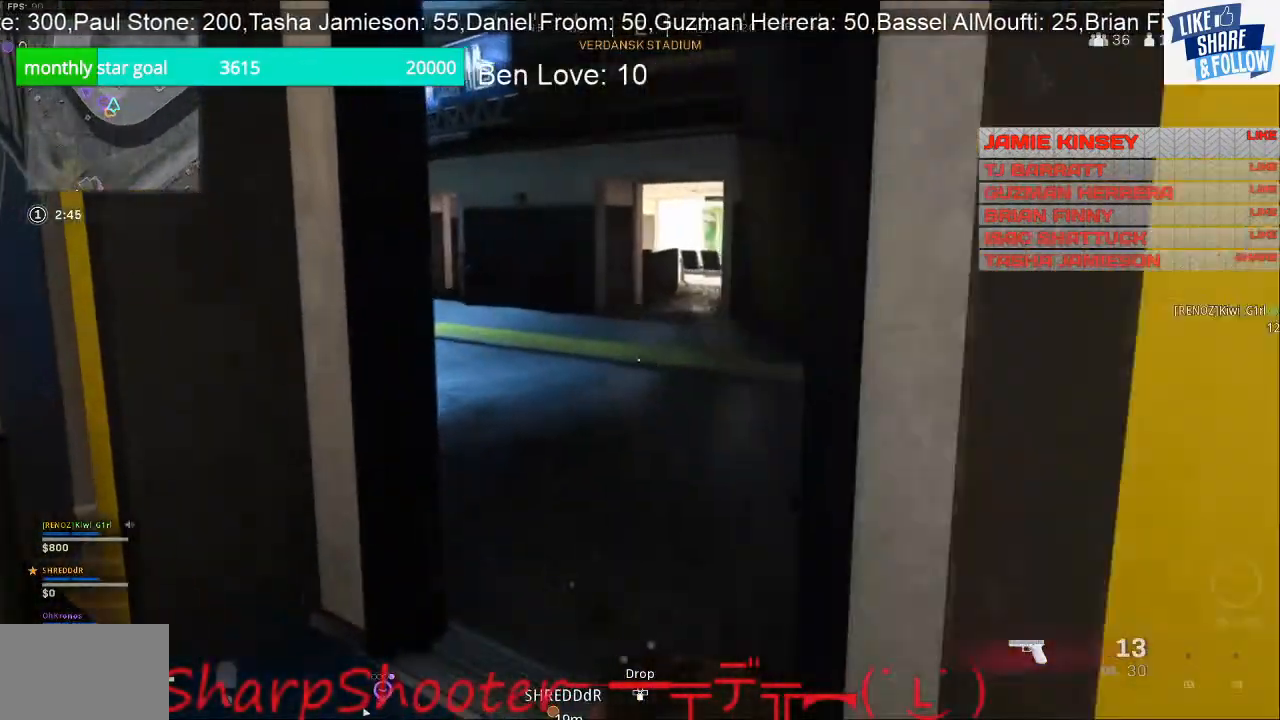
{"buttons": [], "left_stick": "up", "right_stick": "center", "events": [[100, "left_stick", "up"], [267, "left_stick", "center"], [467, "left_stick", "up"]]}
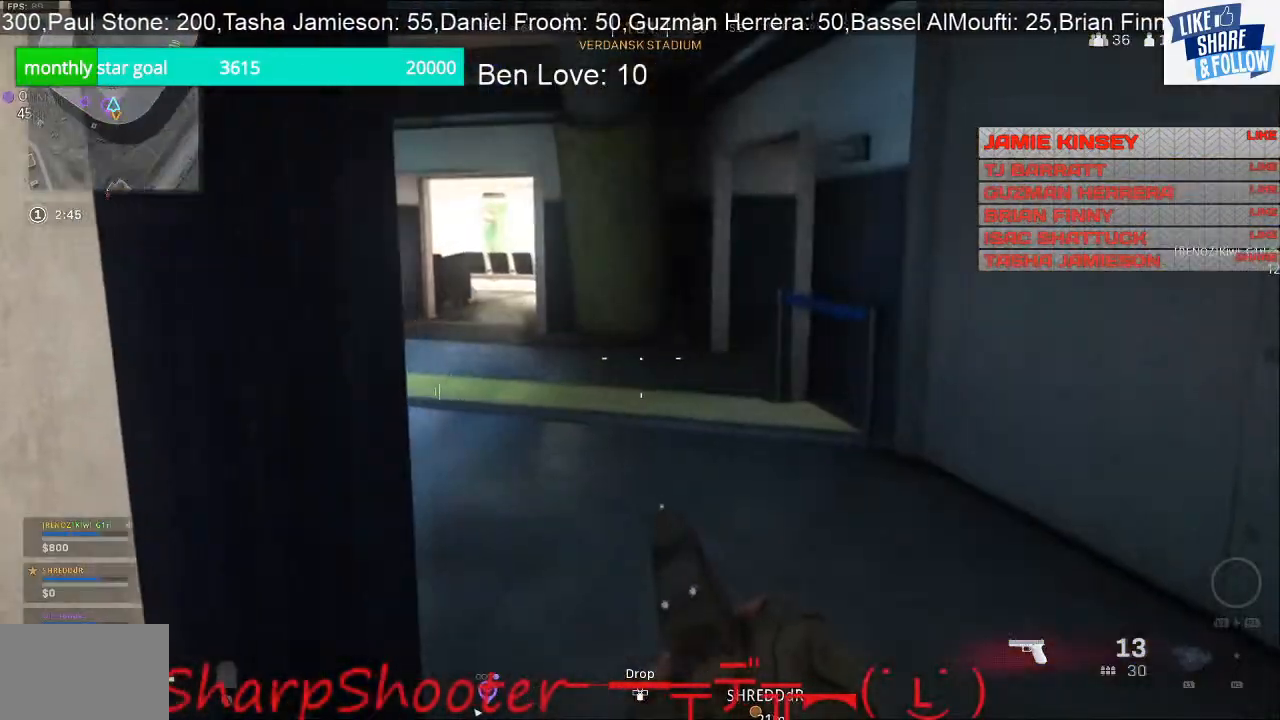
{"buttons": [], "left_stick": "up", "right_stick": "left", "events": [[33, "left_stick", "up-right"], [233, "right_stick", "left"], [333, "left_stick", "up"]]}
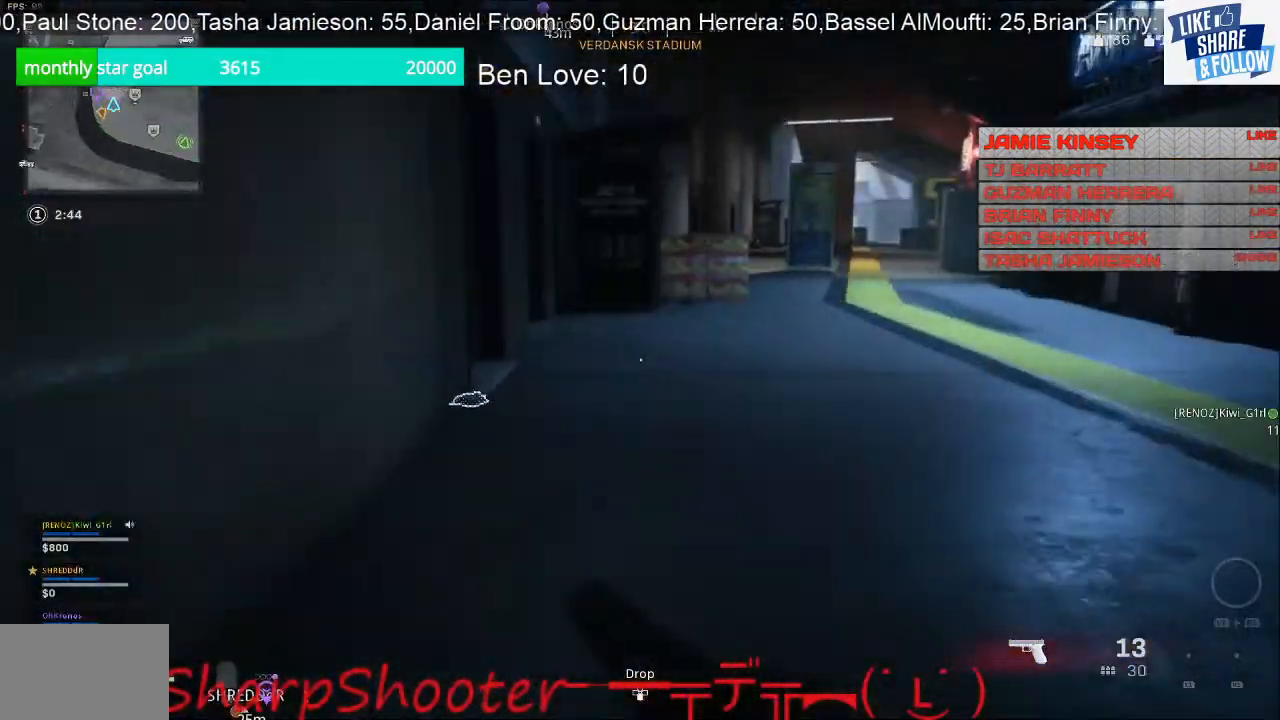
{"buttons": [], "left_stick": "up-left", "right_stick": "left", "events": [[100, "right_stick", "center"], [433, "left_stick", "up-left"], [433, "right_stick", "left"]]}
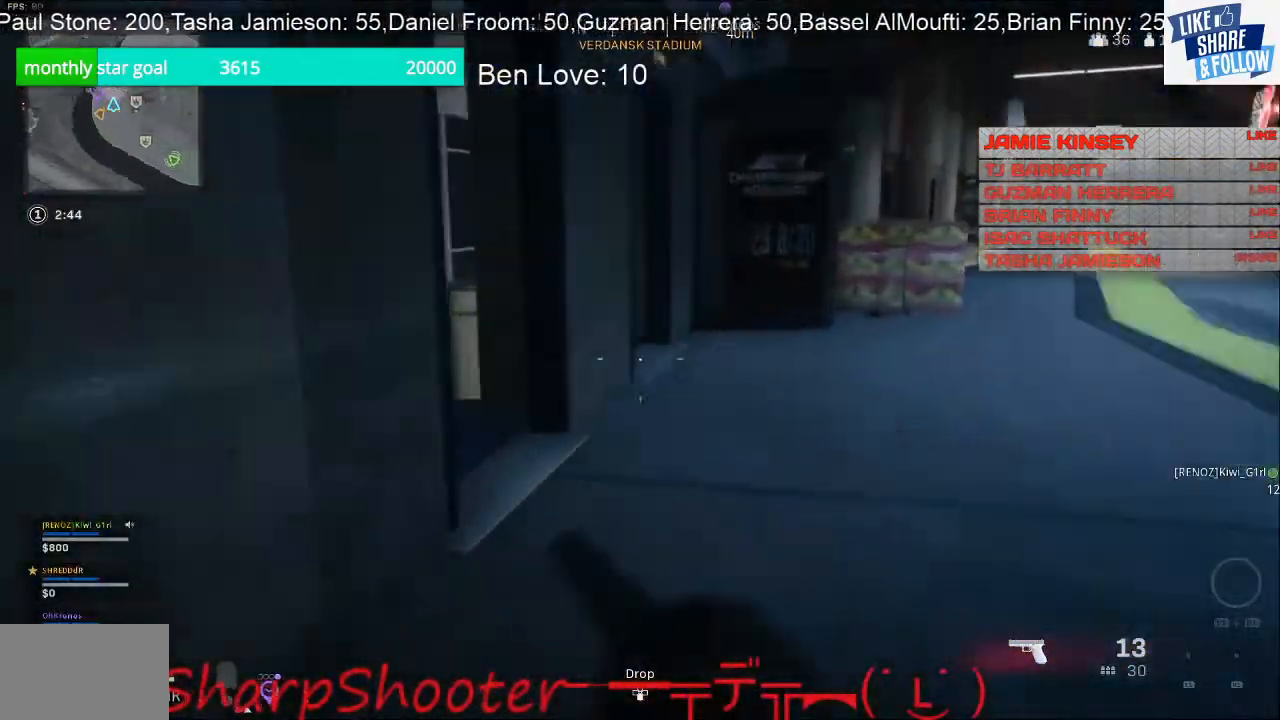
{"buttons": [], "left_stick": "up-right", "right_stick": "right", "events": [[200, "right_stick", "right"], [233, "left_stick", "up-right"]]}
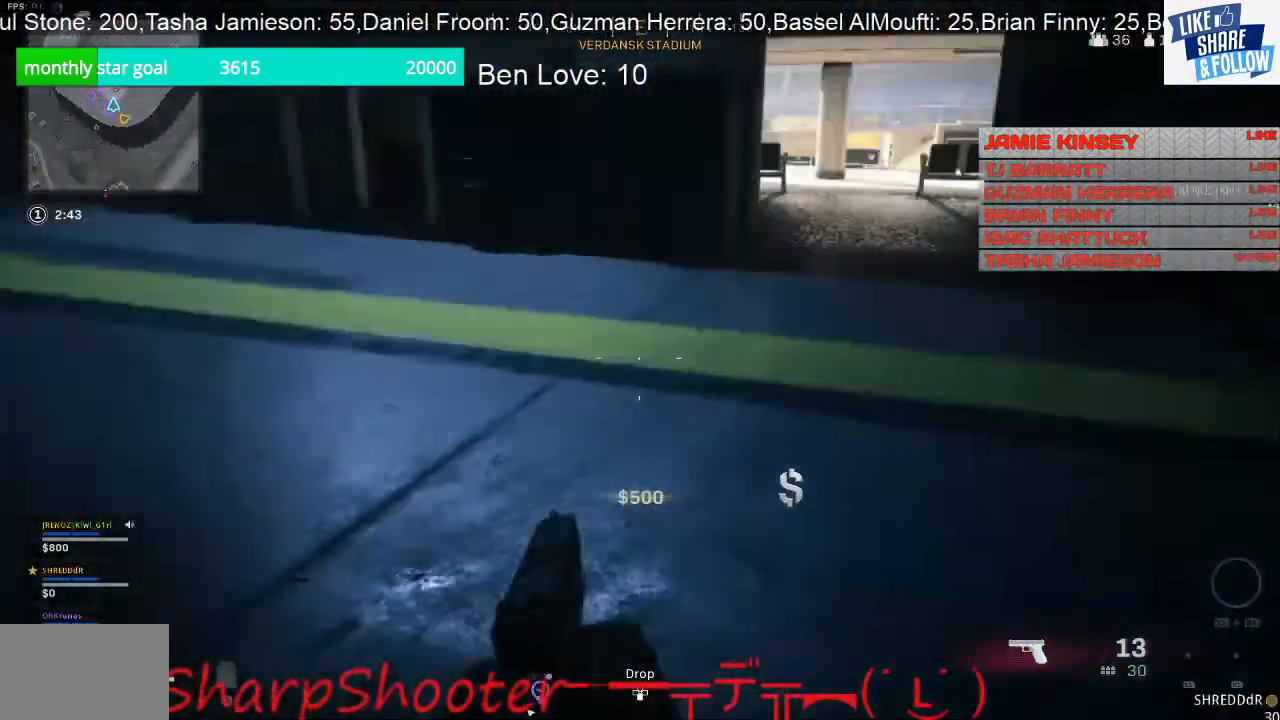
{"buttons": [], "left_stick": "up", "right_stick": "center", "events": [[100, "left_stick", "up"], [200, "right_stick", "center"]]}
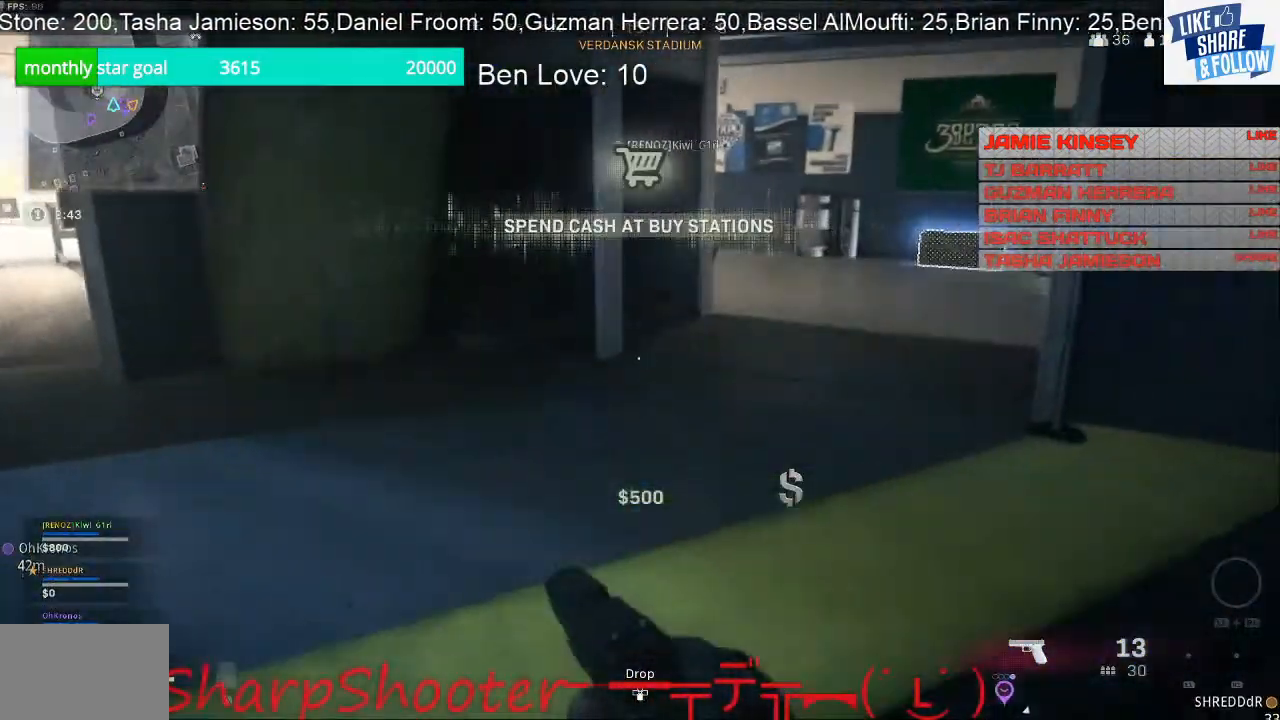
{"buttons": [], "left_stick": "up", "right_stick": "center", "events": []}
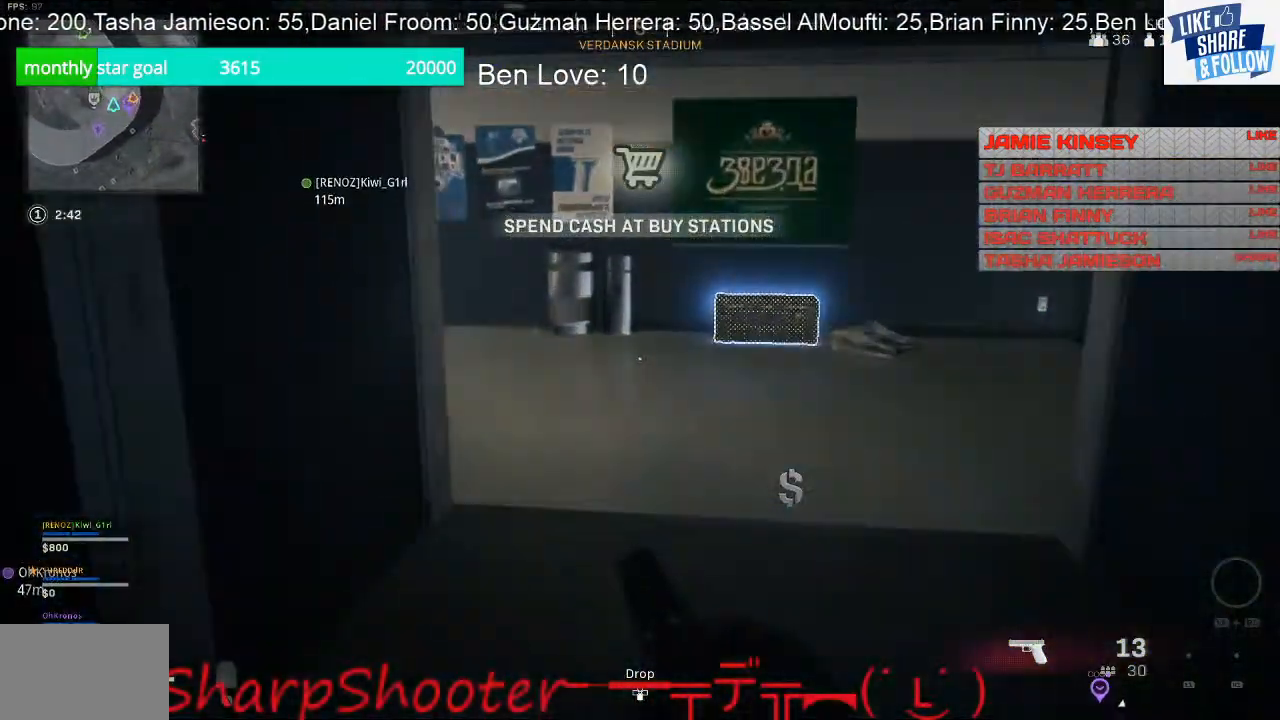
{"buttons": [], "left_stick": "up", "right_stick": "center", "events": [[233, "R3", "down"], [367, "R3", "up"], [367, "right_stick", "up-right"], [467, "right_stick", "center"]]}
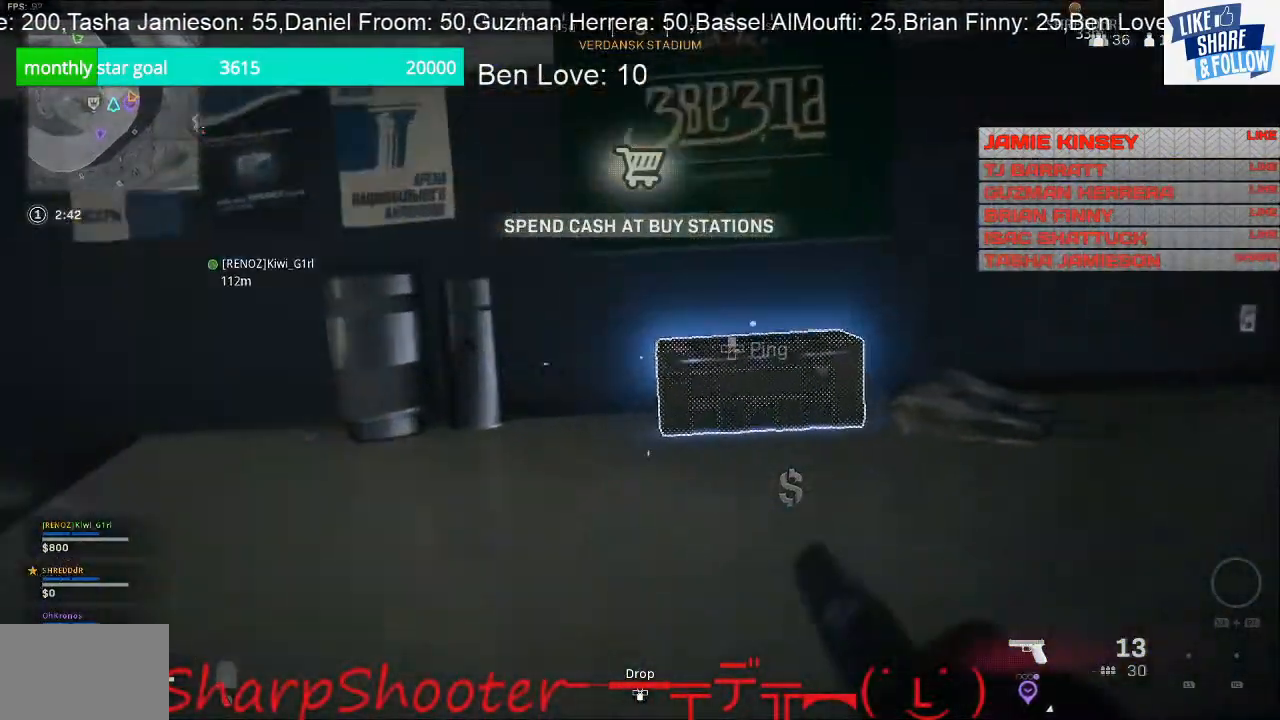
{"buttons": ["SQUARE"], "left_stick": "down-right", "right_stick": "center", "events": [[100, "SQUARE", "down"], [167, "left_stick", "up-right"], [367, "left_stick", "right"], [467, "left_stick", "down-right"]]}
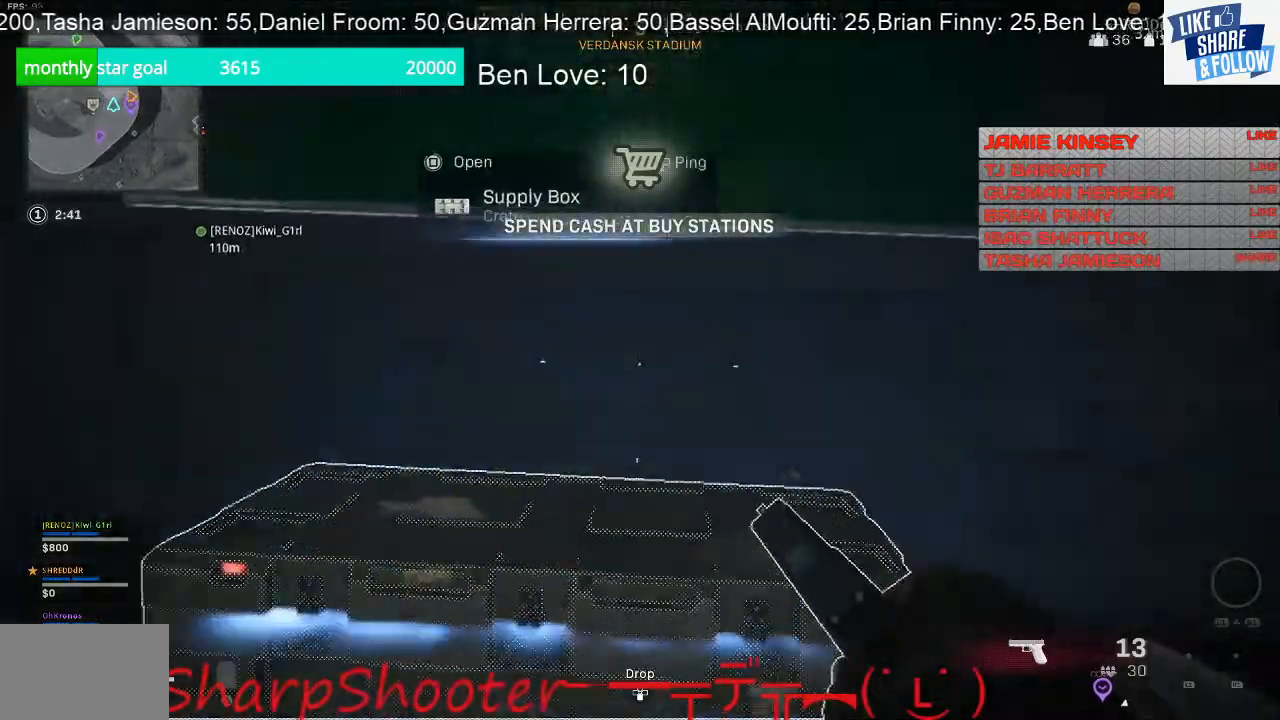
{"buttons": [], "left_stick": "down-right", "right_stick": "center", "events": [[300, "SQUARE", "up"]]}
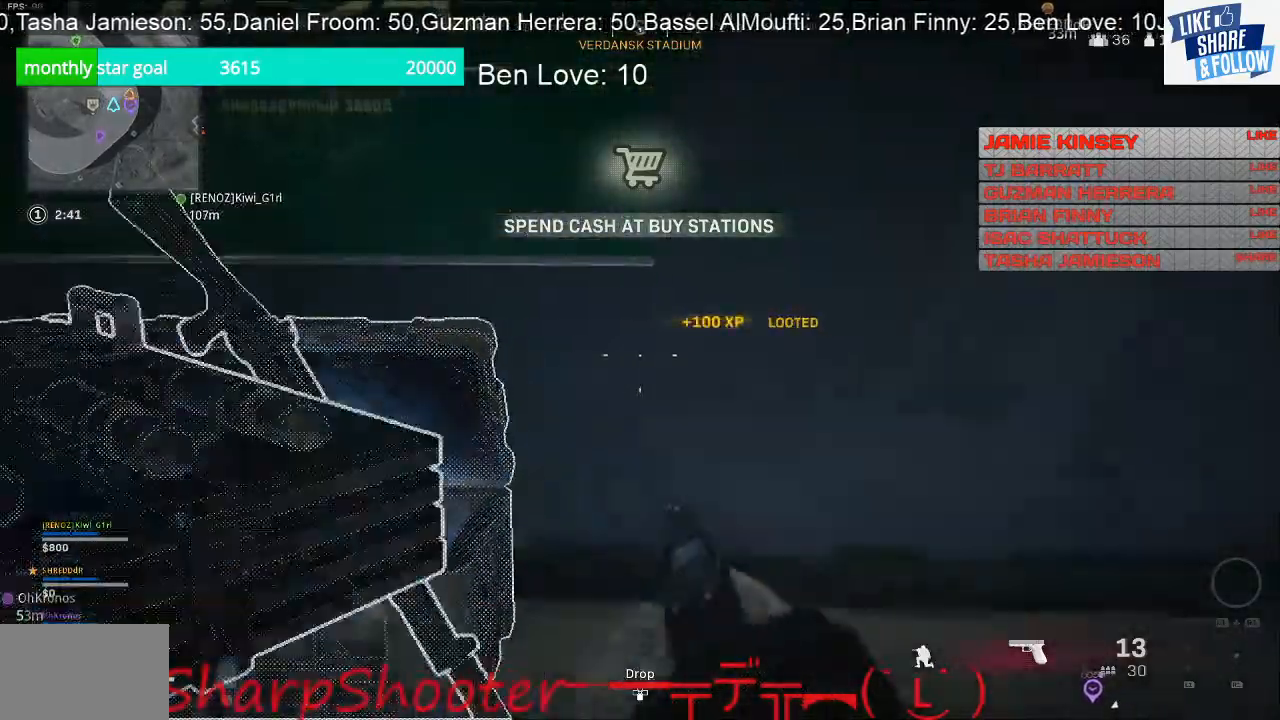
{"buttons": ["SQUARE"], "left_stick": "right", "right_stick": "left", "events": [[33, "left_stick", "down-left"], [100, "left_stick", "left"], [100, "right_stick", "left"], [267, "SQUARE", "down"], [300, "left_stick", "right"]]}
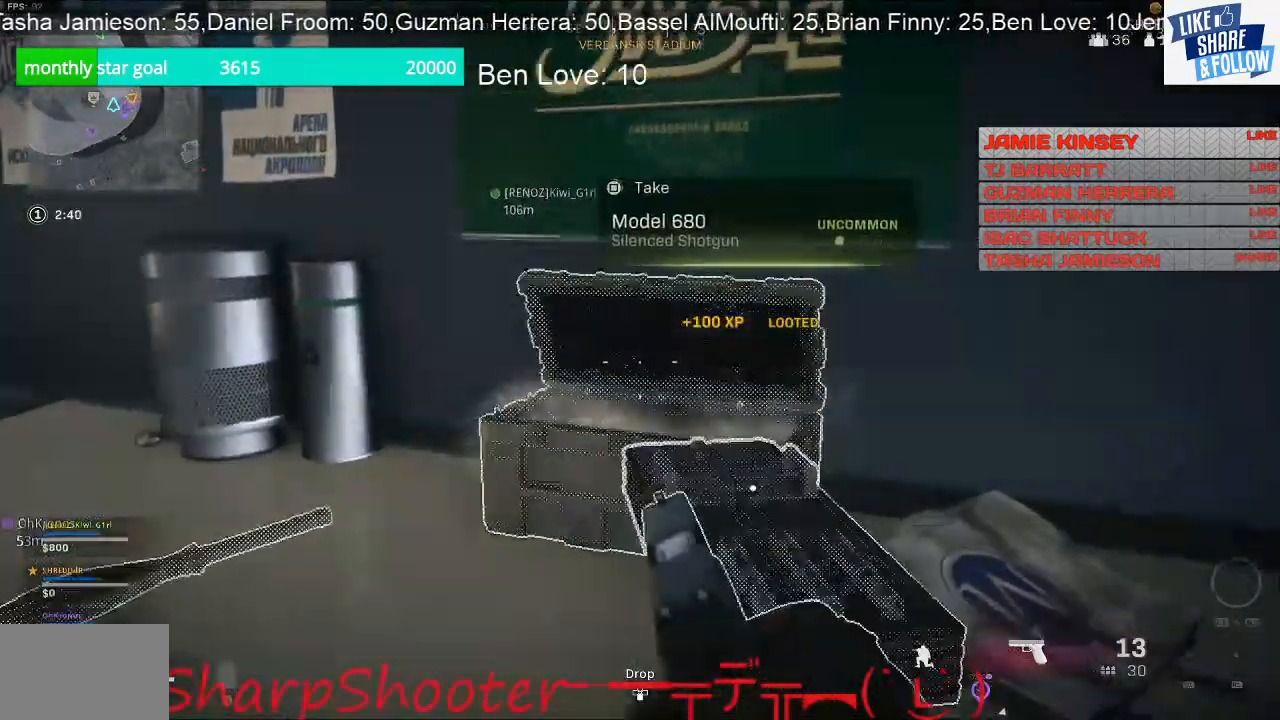
{"buttons": [], "left_stick": "up-left", "right_stick": "left", "events": [[167, "left_stick", "up-left"], [367, "SQUARE", "up"]]}
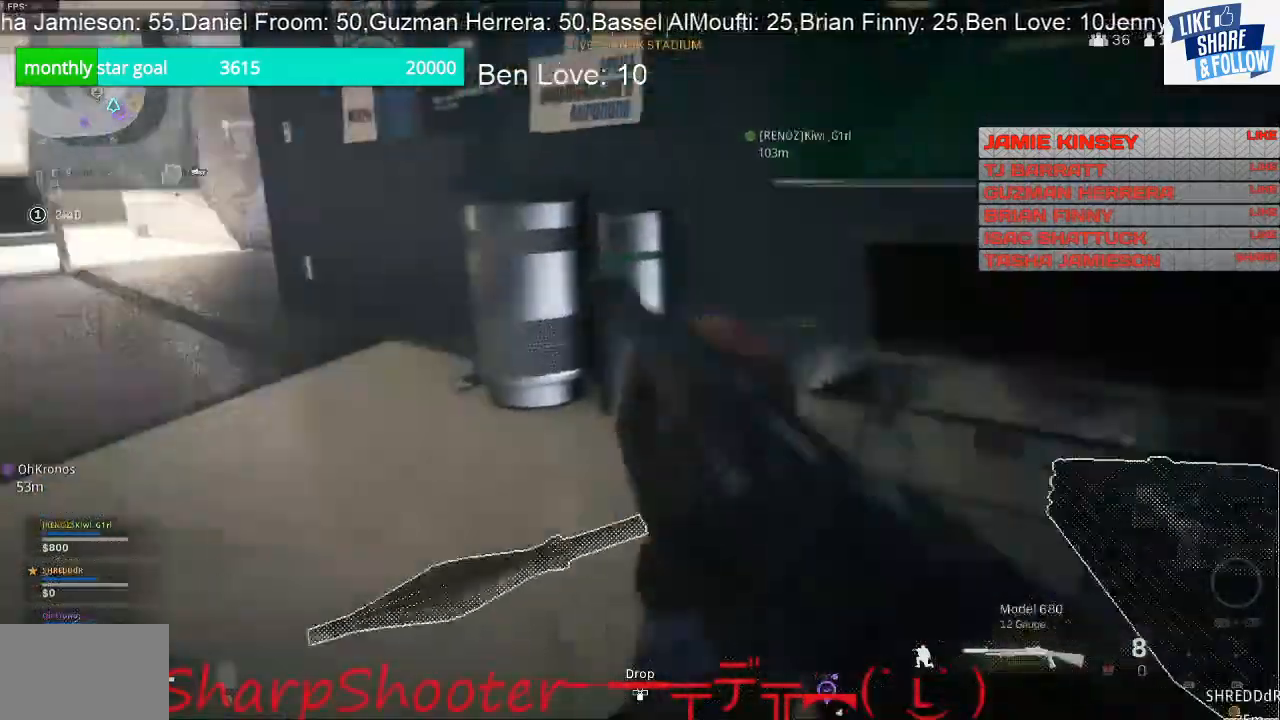
{"buttons": [], "left_stick": "down-right", "right_stick": "up-right", "events": [[200, "left_stick", "down-right"], [200, "right_stick", "right"], [433, "right_stick", "up-right"]]}
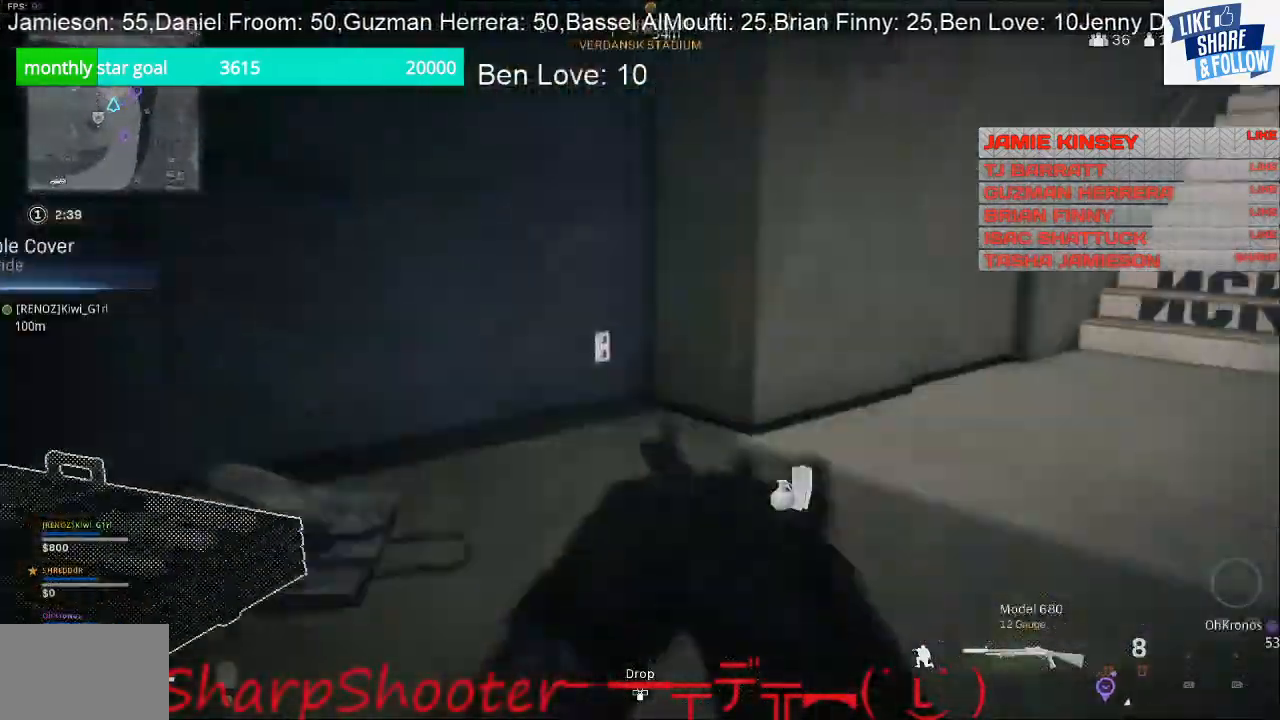
{"buttons": [], "left_stick": "up", "right_stick": "right", "events": [[33, "right_stick", "center"], [100, "left_stick", "up"], [433, "right_stick", "right"]]}
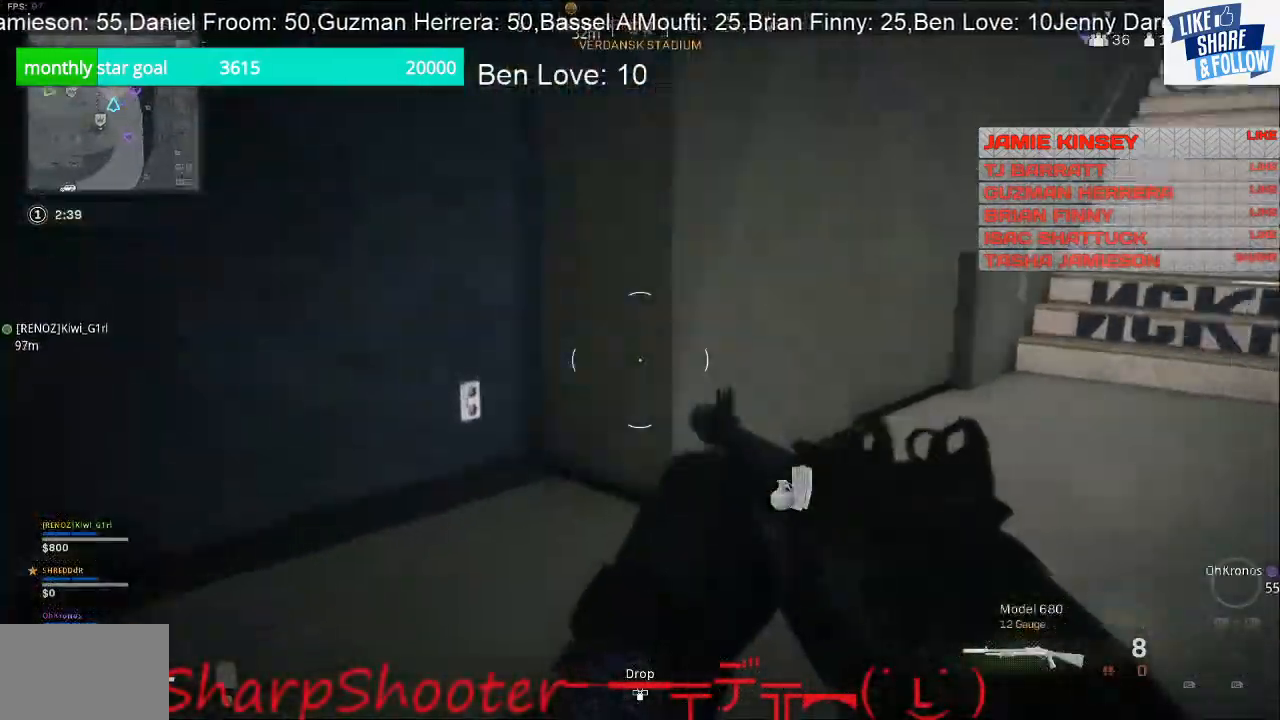
{"buttons": [], "left_stick": "up", "right_stick": "up-right", "events": [[33, "left_stick", "up-right"], [133, "right_stick", "up-right"], [233, "left_stick", "up"], [300, "right_stick", "center"], [467, "right_stick", "up-right"]]}
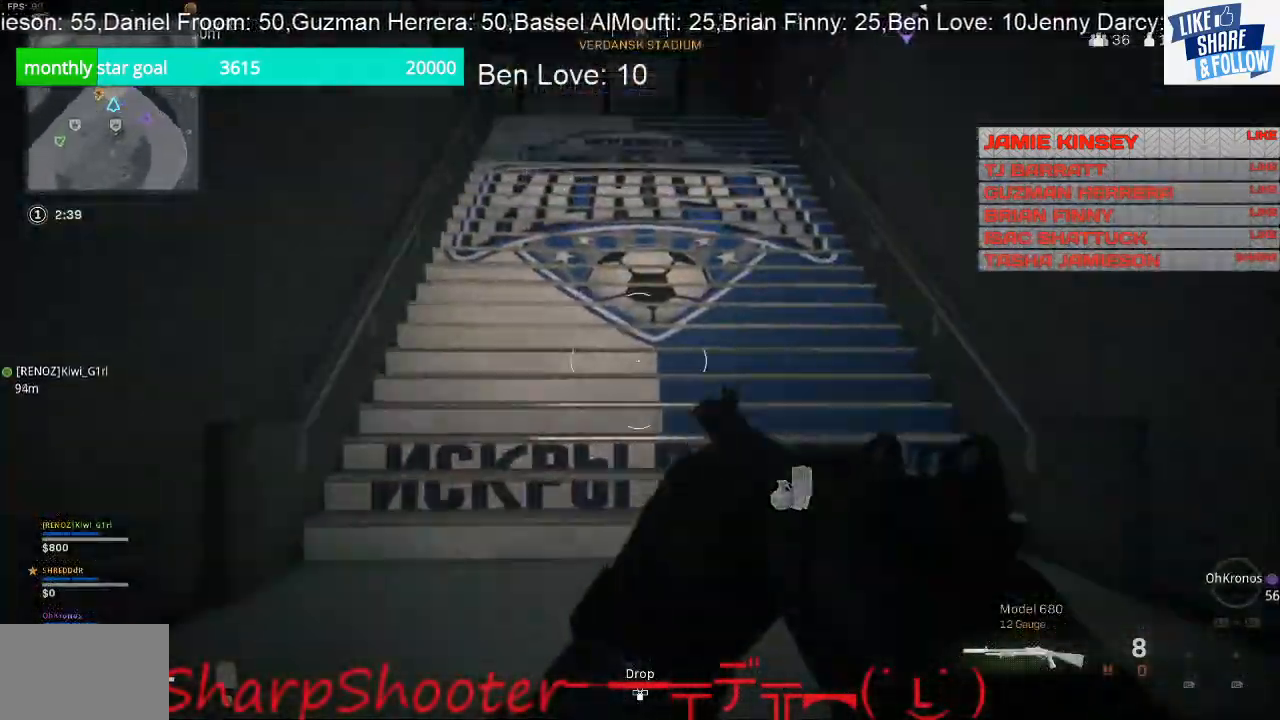
{"buttons": [], "left_stick": "down-left", "right_stick": "left", "events": [[33, "L3", "down"], [133, "right_stick", "center"], [167, "left_stick", "up-right"], [200, "L3", "up"], [300, "left_stick", "down-right"], [300, "right_stick", "left"], [467, "left_stick", "down-left"]]}
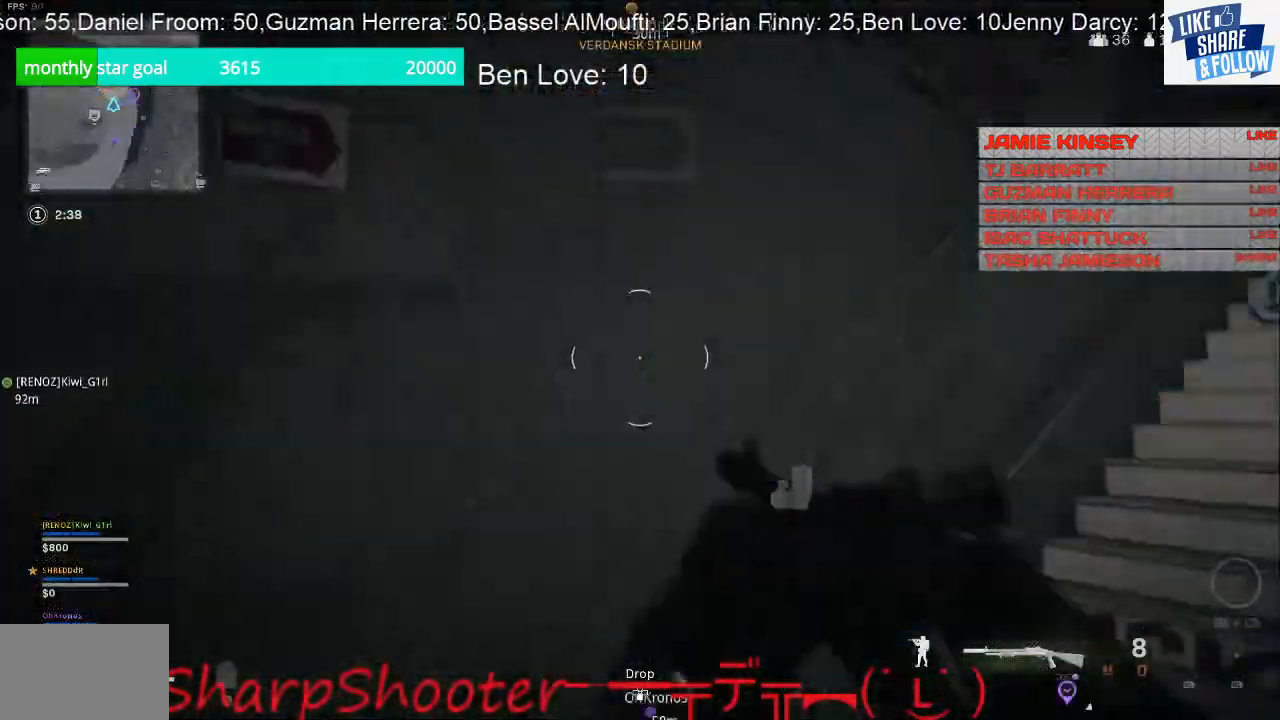
{"buttons": [], "left_stick": "up", "right_stick": "center", "events": [[133, "left_stick", "left"], [267, "right_stick", "center"], [300, "left_stick", "up"]]}
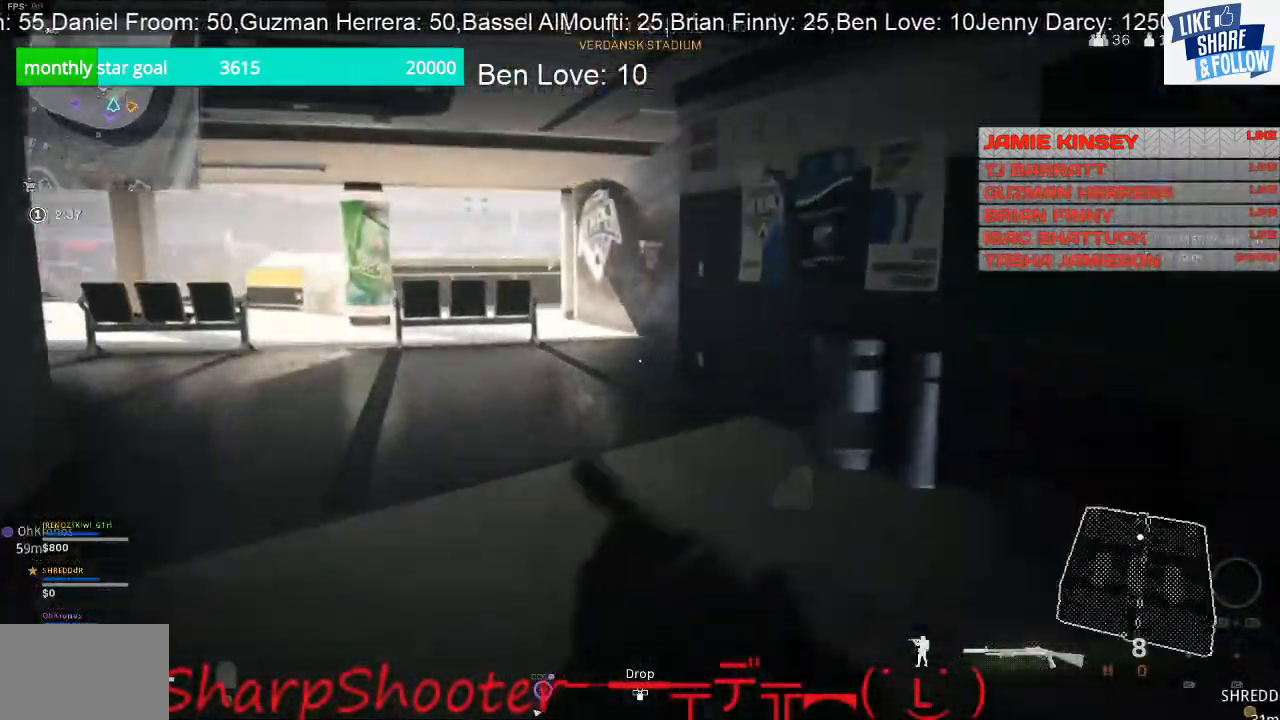
{"buttons": [], "left_stick": "up", "right_stick": "center", "events": []}